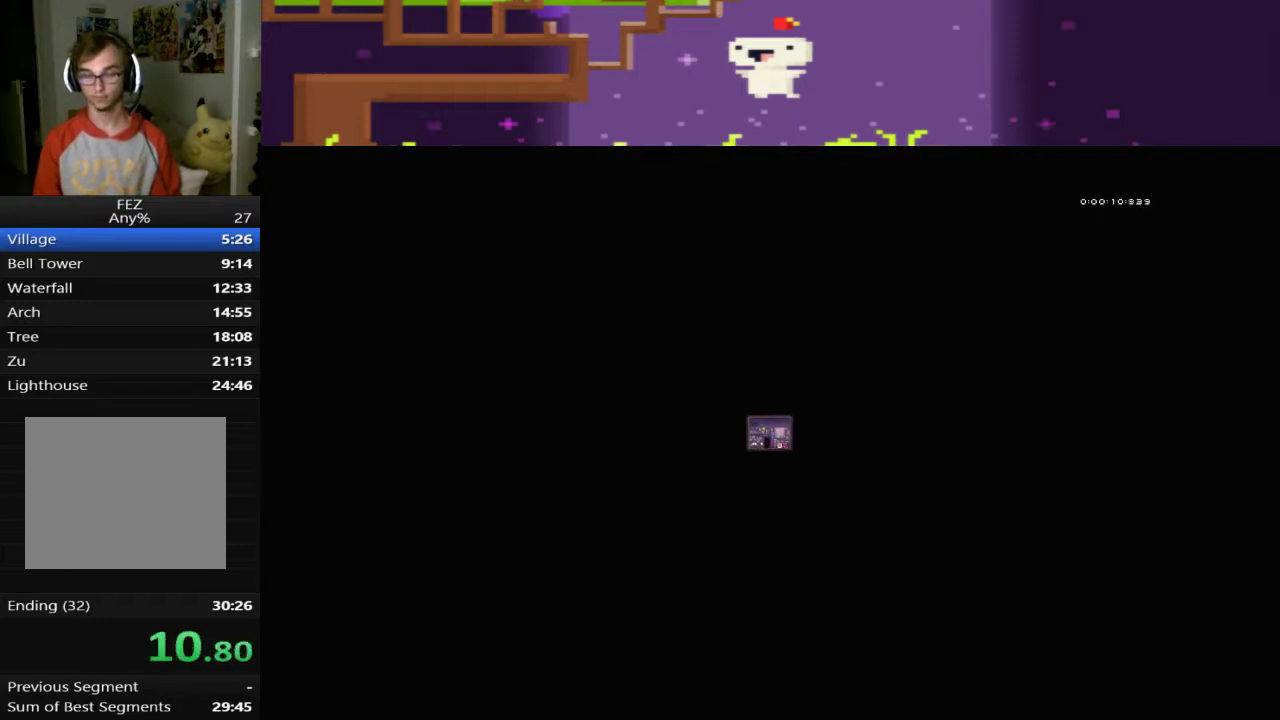
Gameplay with a controller (PlayStation layout); each line is a JSON object with the inputs held at the frame after it. "events" lists button and stick changes between this image and that frame as [ms after this image, input, new state], when the widget could be followed in between. This document gives stick clicks only as held states, not as events. Not read: R3 right_stick.
{"buttons": ["CROSS"], "left_stick": "center", "events": [[400, "CROSS", "down"]]}
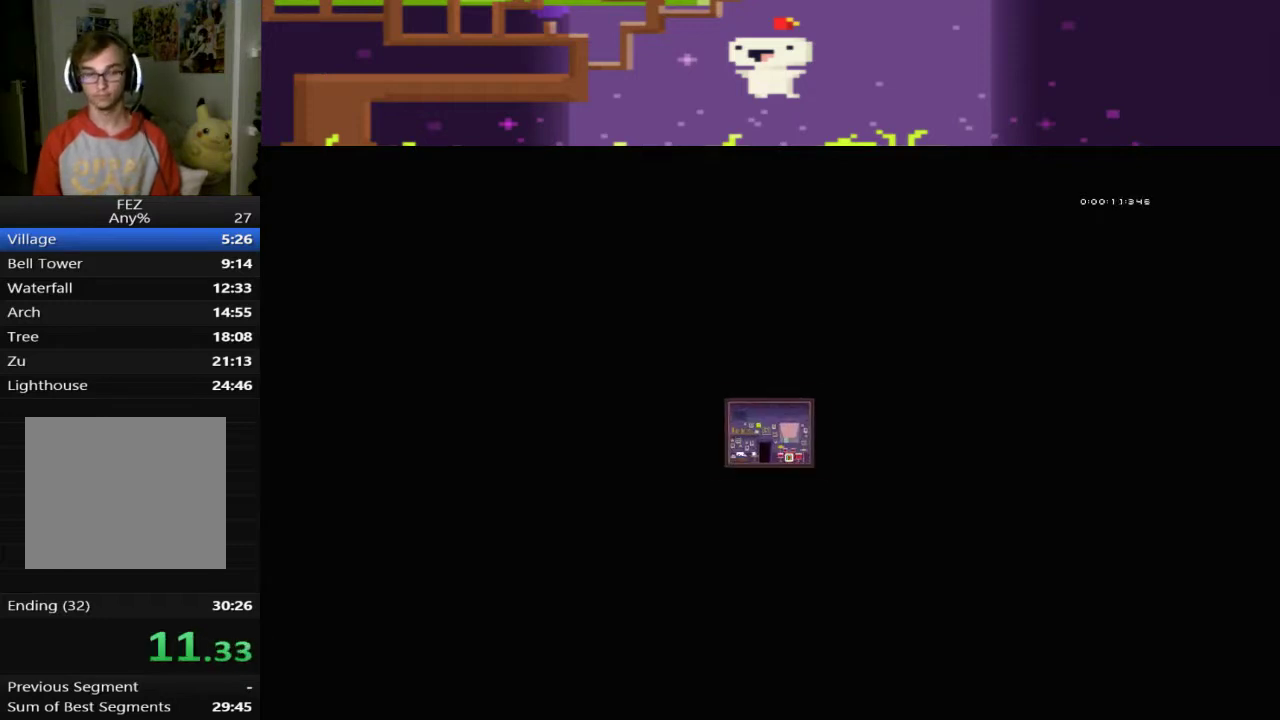
{"buttons": ["CROSS"], "left_stick": "center", "events": [[200, "CROSS", "up"], [280, "CROSS", "down"], [360, "CROSS", "up"], [440, "CROSS", "down"]]}
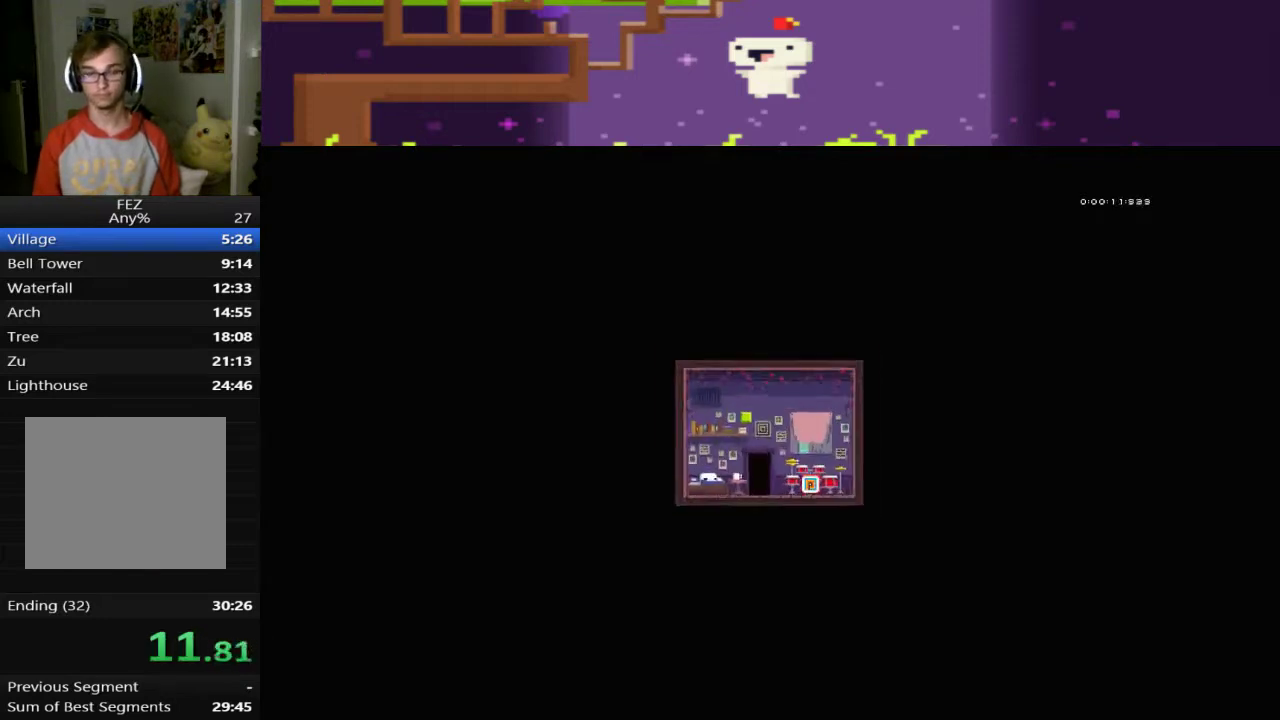
{"buttons": [], "left_stick": "center", "events": [[40, "CROSS", "up"], [120, "CROSS", "down"], [200, "CROSS", "up"], [280, "CROSS", "down"], [360, "CROSS", "up"], [360, "DPAD_RIGHT", "down"], [520, "DPAD_RIGHT", "up"]]}
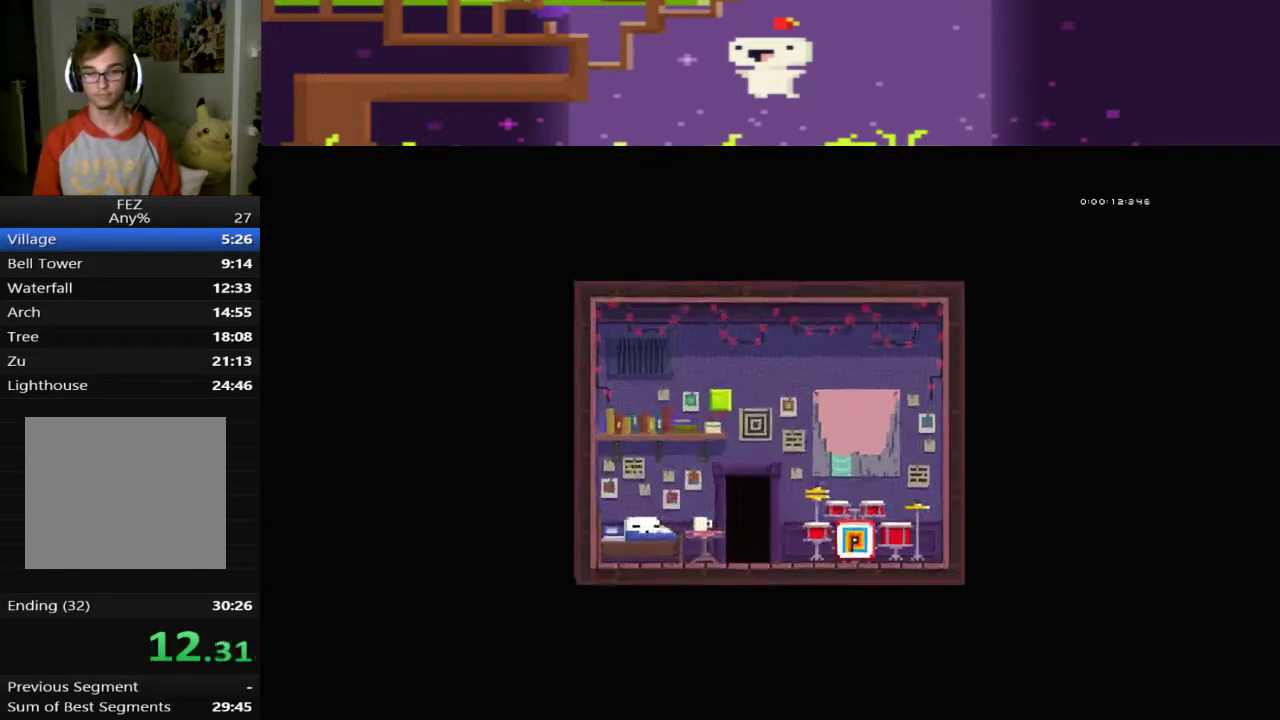
{"buttons": ["CROSS"], "left_stick": "center", "events": [[480, "CROSS", "down"]]}
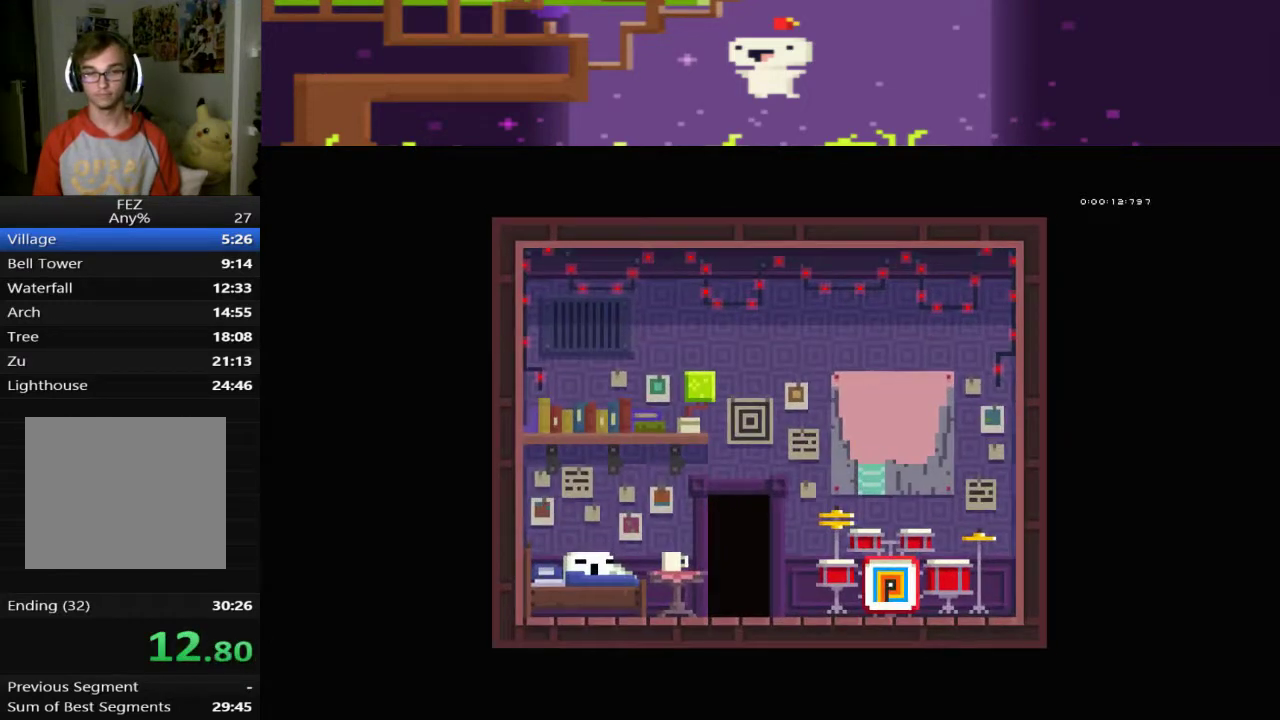
{"buttons": ["CROSS", "DPAD_RIGHT"], "left_stick": "center", "events": [[80, "DPAD_RIGHT", "down"], [200, "CROSS", "up"], [200, "DPAD_RIGHT", "up"], [280, "CROSS", "down"], [440, "CROSS", "up"], [440, "DPAD_RIGHT", "down"], [520, "CROSS", "down"]]}
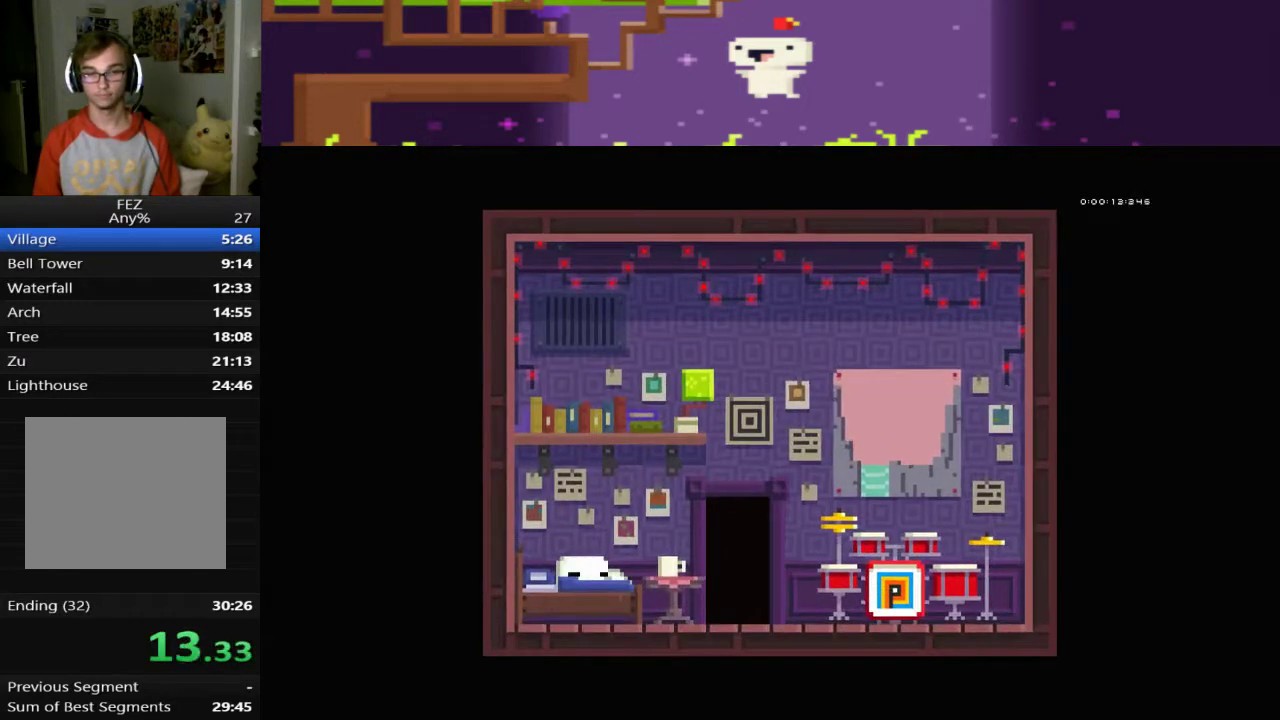
{"buttons": ["DPAD_RIGHT"], "left_stick": "center", "events": [[80, "CROSS", "up"]]}
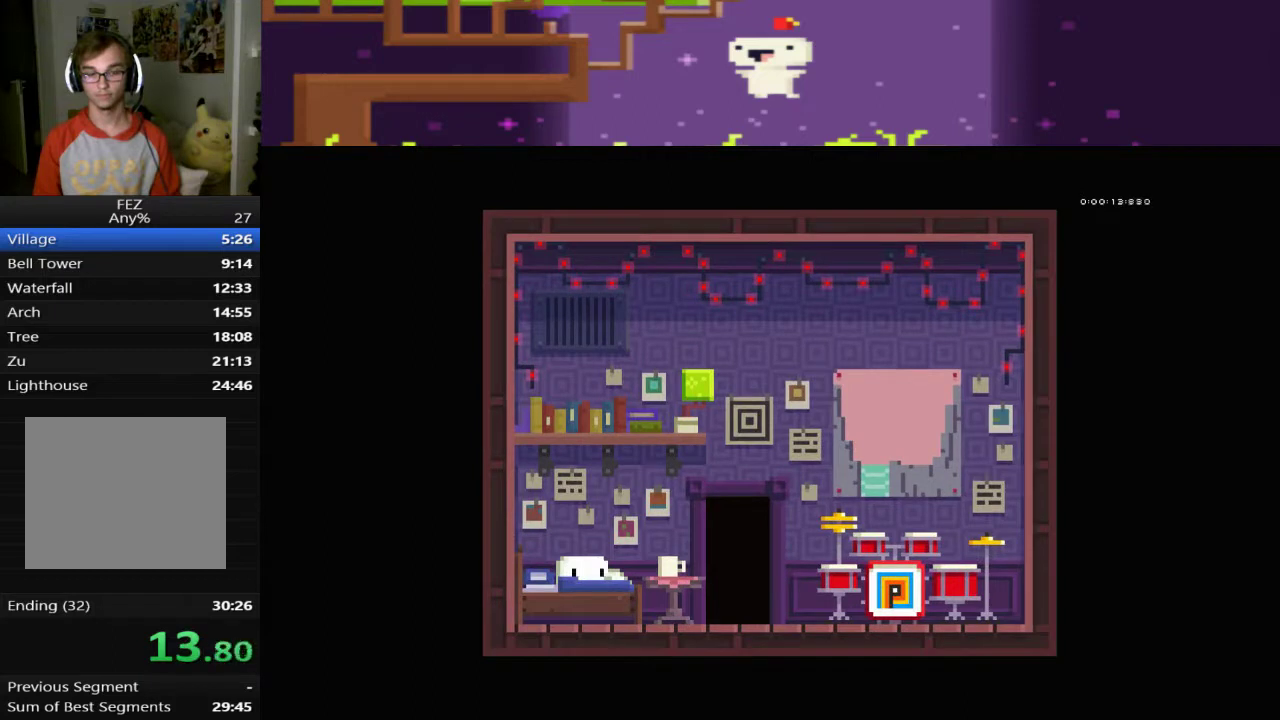
{"buttons": ["DPAD_RIGHT"], "left_stick": "center", "events": [[120, "CROSS", "down"], [320, "CROSS", "up"]]}
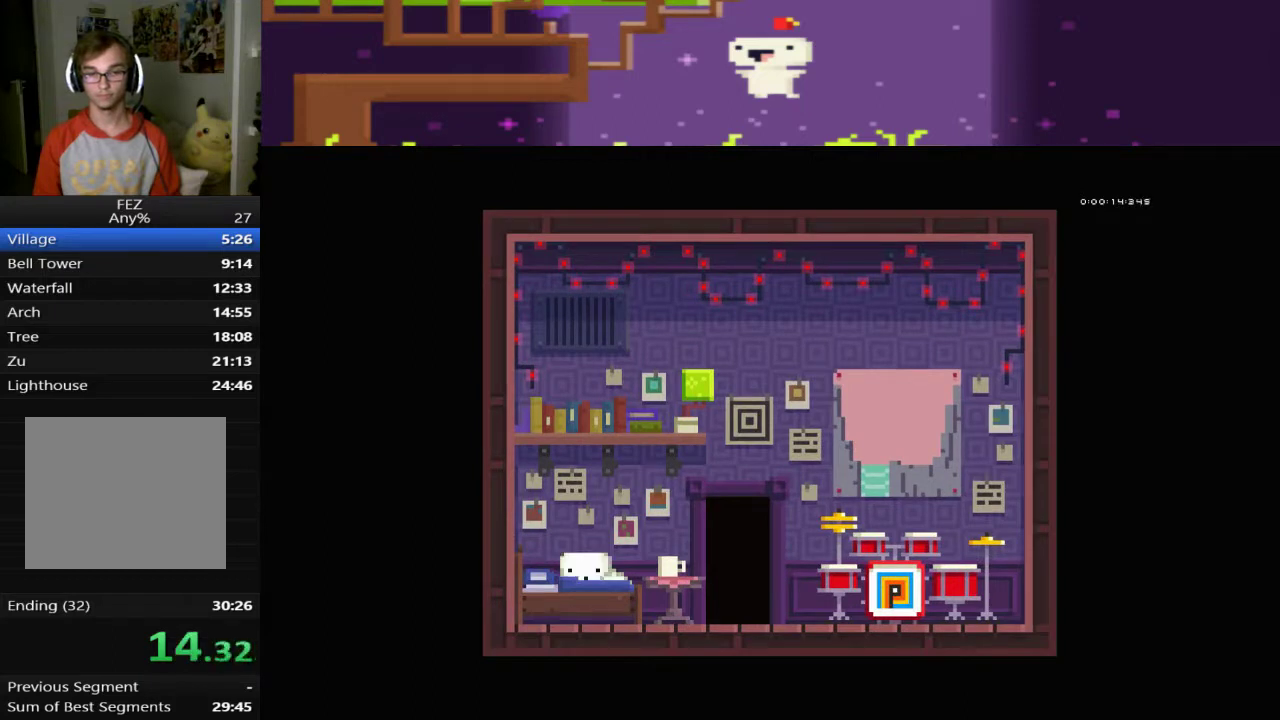
{"buttons": ["DPAD_RIGHT"], "left_stick": "center", "events": []}
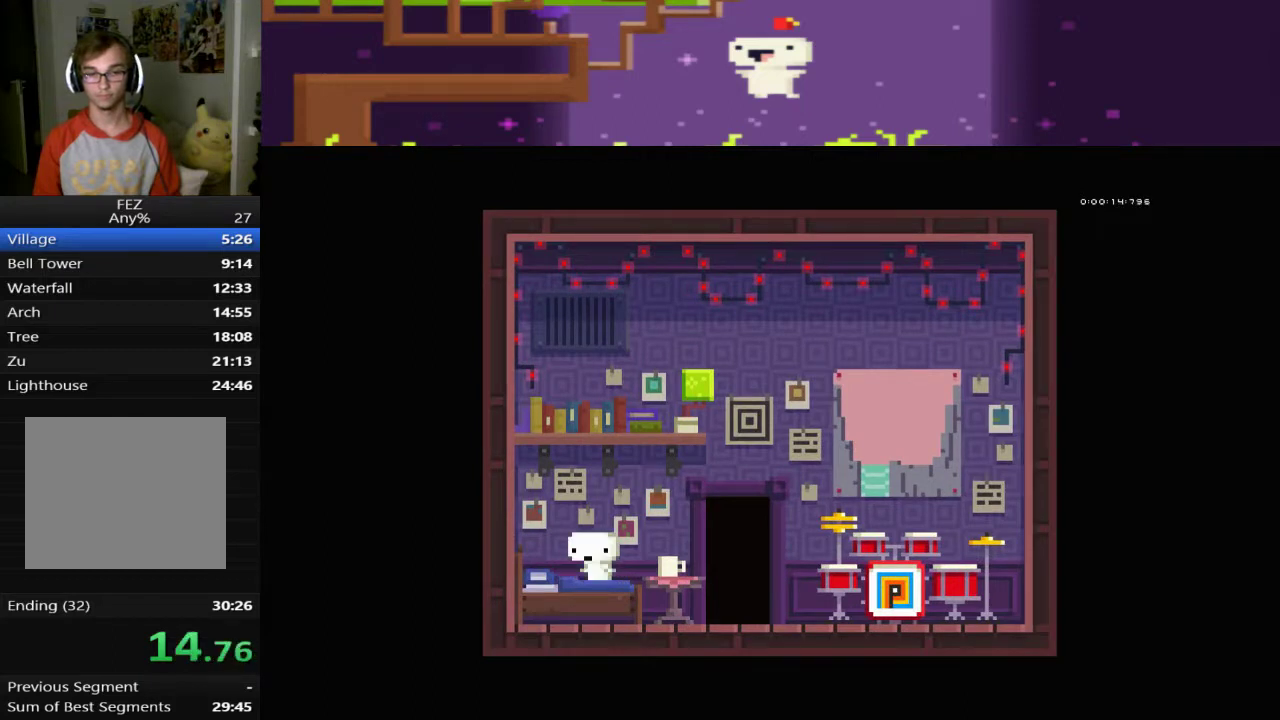
{"buttons": ["DPAD_RIGHT"], "left_stick": "center", "events": []}
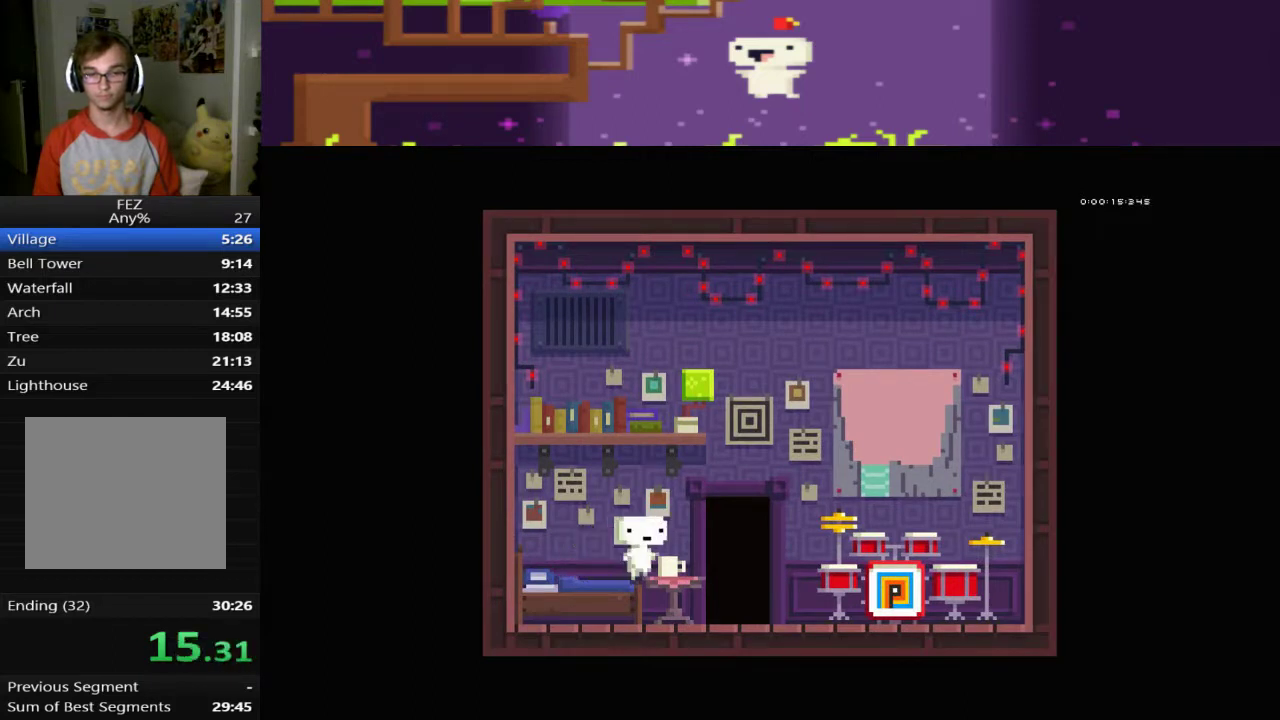
{"buttons": ["DPAD_UP"], "left_stick": "center", "events": [[320, "DPAD_RIGHT", "up"], [320, "DPAD_UP", "down"]]}
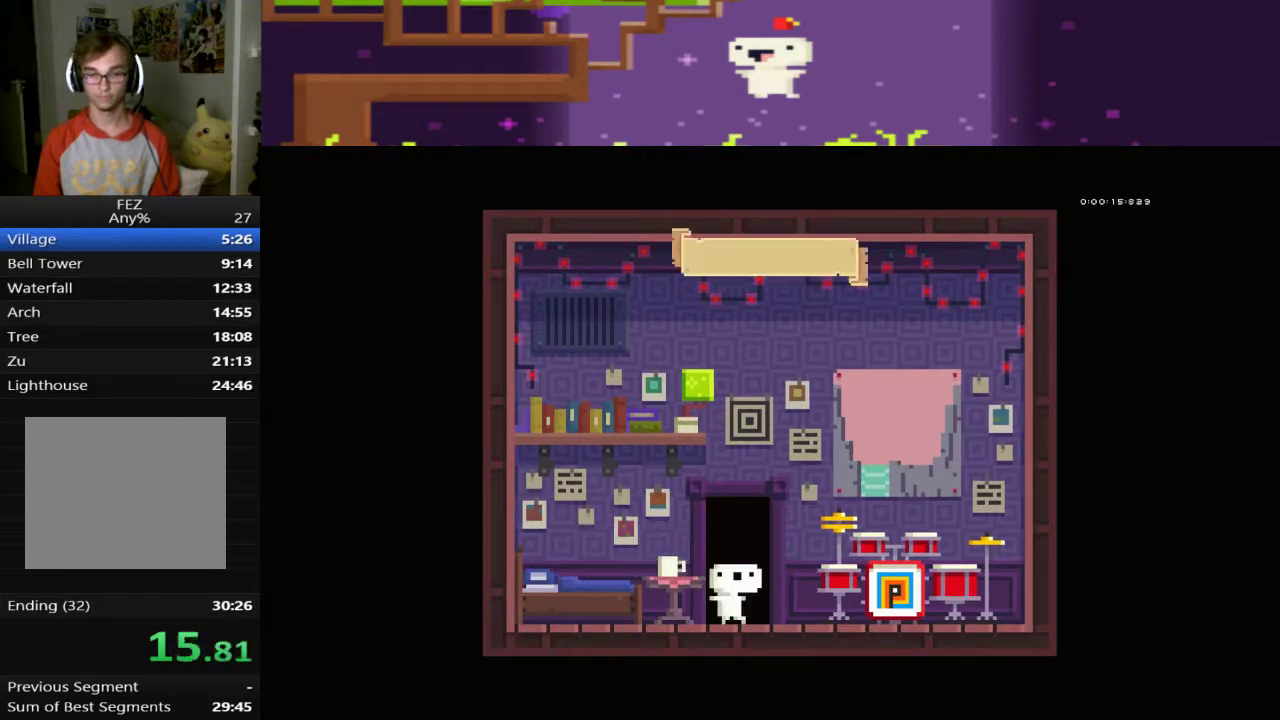
{"buttons": [], "left_stick": "center", "events": [[40, "DPAD_UP", "up"]]}